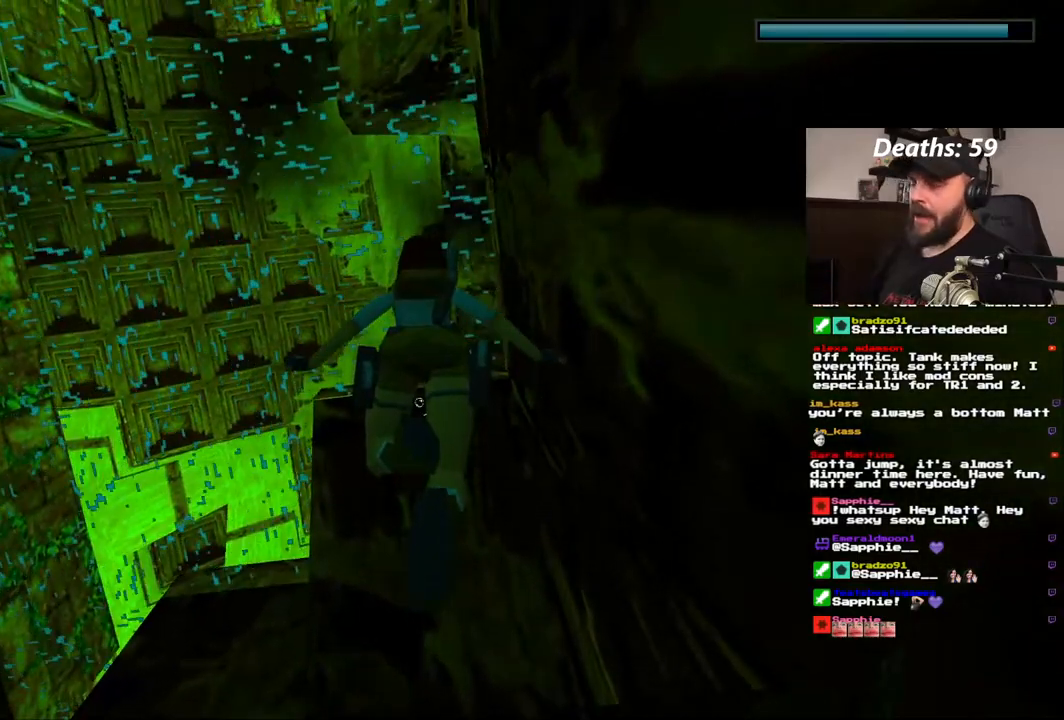
Gameplay with a controller (PlayStation layout); each line is a JSON object with the inputs held at the frame after it. "events" lists button and stick changes between this image and that frame as [ms after this image, input, new state], when the widget could be followed in between. Not read: DPAD_DOWN L3 R1 R3.
{"buttons": ["SQUARE", "DPAD_UP"], "left_stick": "center", "right_stick": "center"}
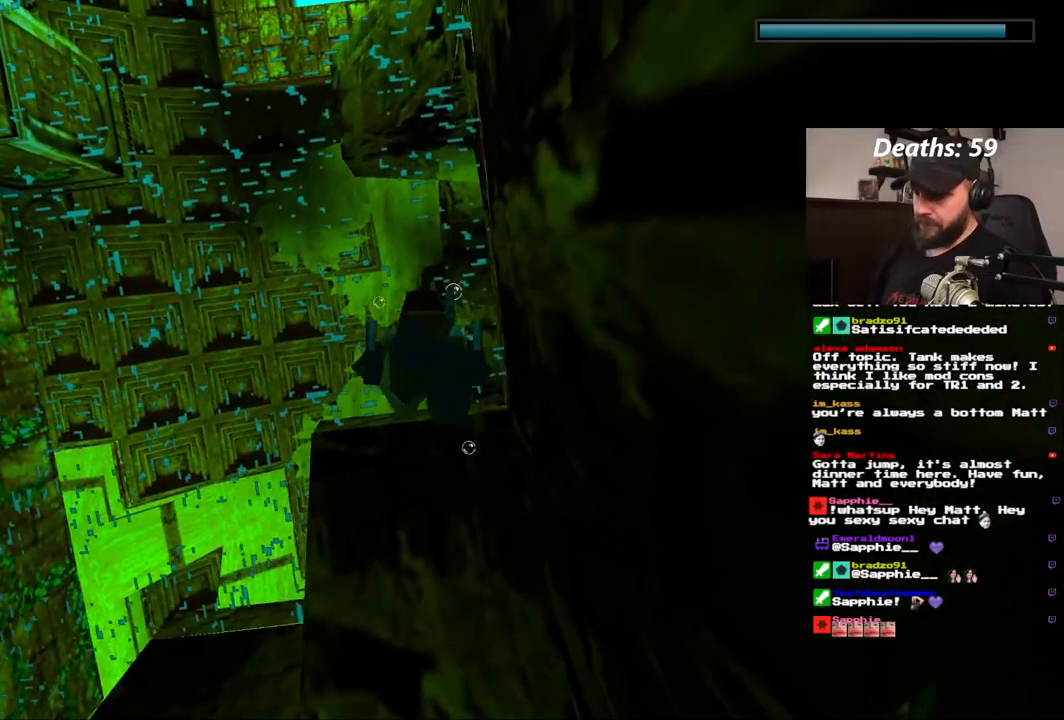
{"buttons": ["SQUARE"], "left_stick": "center", "right_stick": "center", "events": [[167, "DPAD_LEFT", "down"], [283, "DPAD_UP", "up"], [300, "DPAD_LEFT", "up"]]}
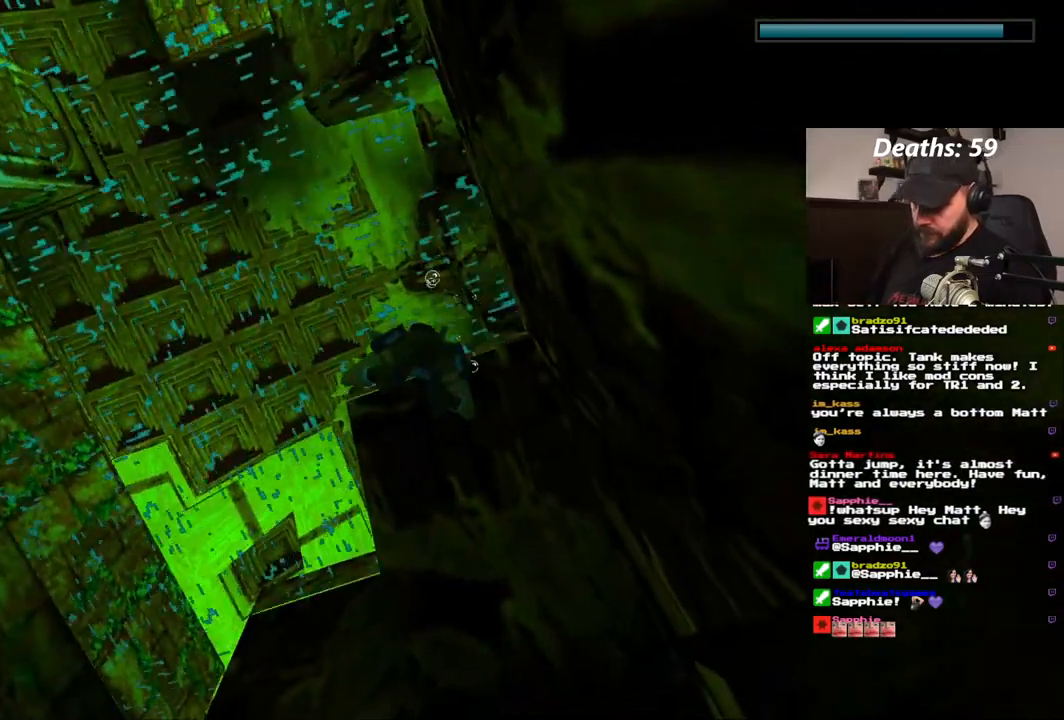
{"buttons": ["SQUARE", "DPAD_UP"], "left_stick": "center", "right_stick": "center"}
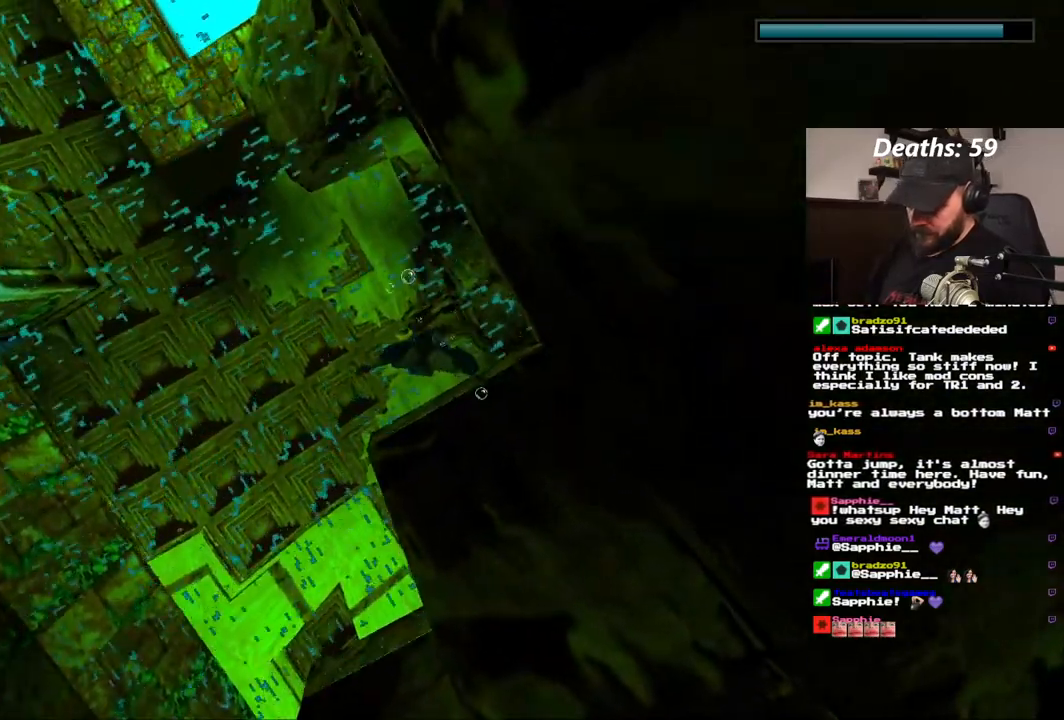
{"buttons": ["SQUARE", "DPAD_UP"], "left_stick": "center", "right_stick": "center", "events": [[133, "DPAD_UP", "up"], [467, "DPAD_UP", "down"]]}
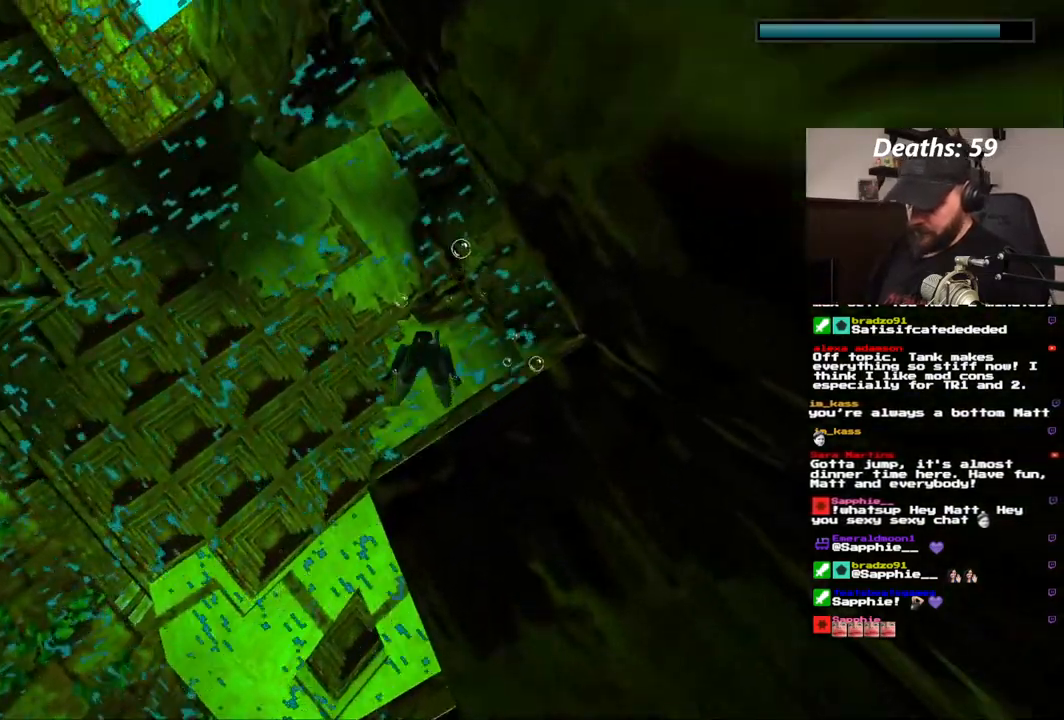
{"buttons": ["CROSS", "DPAD_UP"], "left_stick": "center", "right_stick": "center", "events": [[50, "SQUARE", "up"], [133, "DPAD_RIGHT", "down"], [267, "DPAD_RIGHT", "up"], [350, "CROSS", "down"]]}
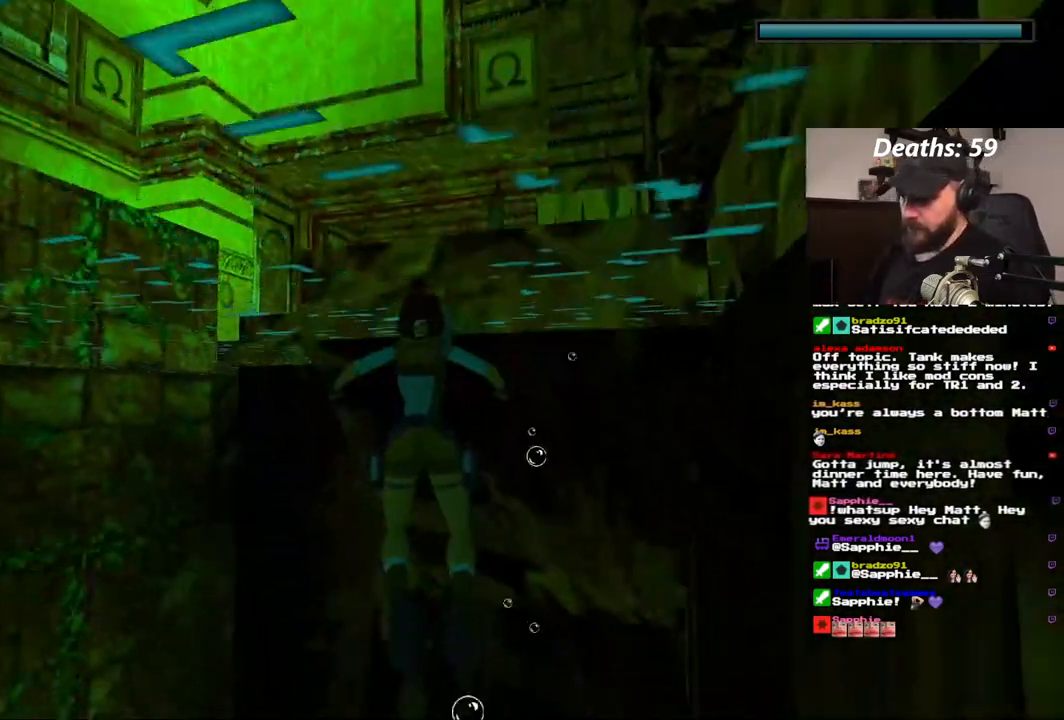
{"buttons": ["CROSS", "DPAD_UP"], "left_stick": "center", "right_stick": "center"}
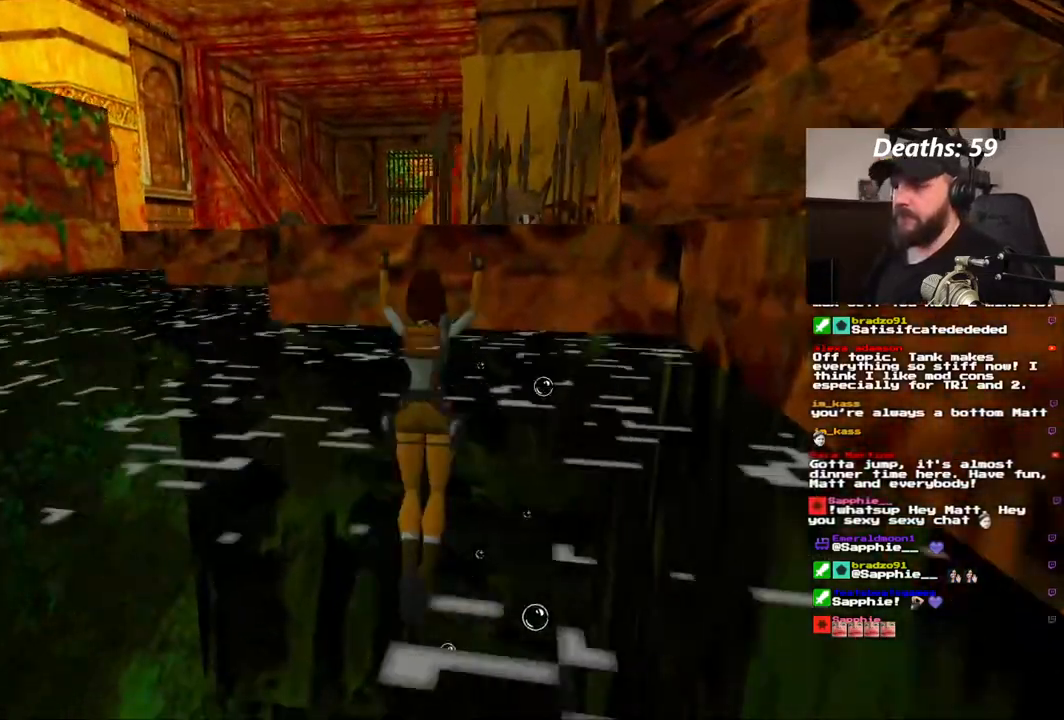
{"buttons": [], "left_stick": "center", "right_stick": "center", "events": [[217, "DPAD_UP", "up"], [250, "CROSS", "up"]]}
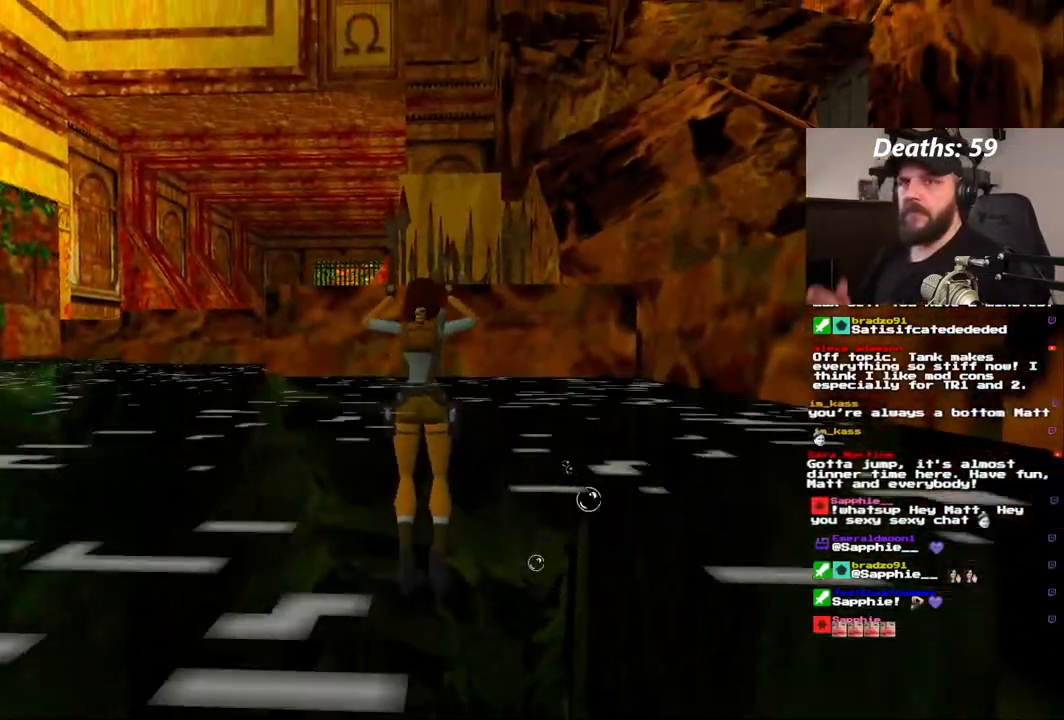
{"buttons": [], "left_stick": "center", "right_stick": "center", "events": []}
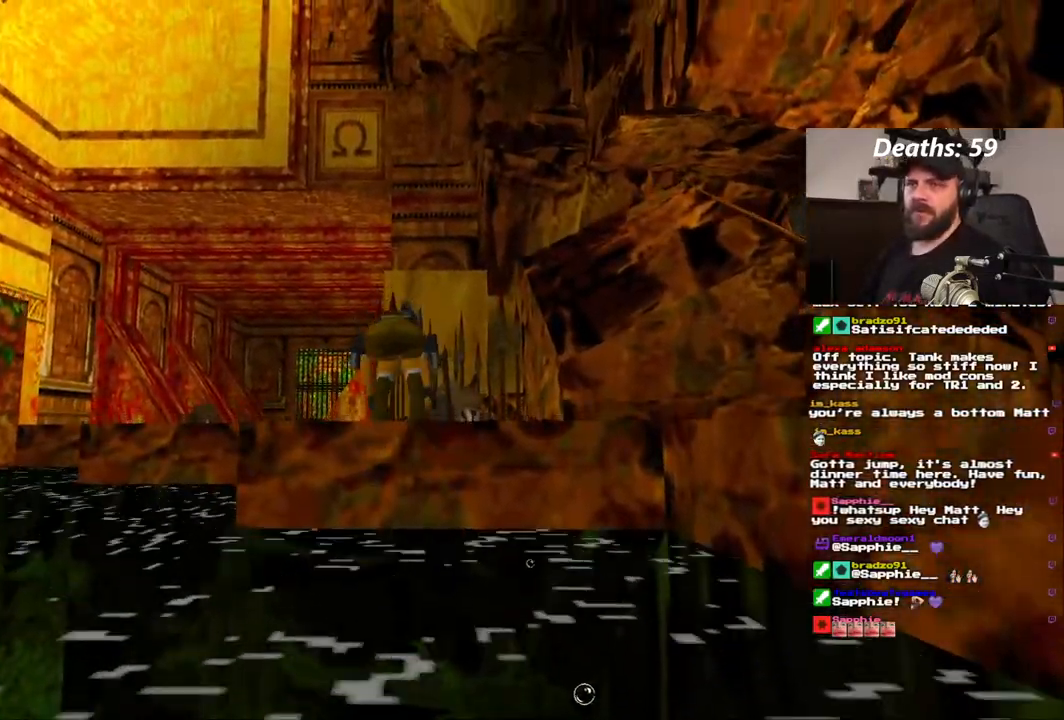
{"buttons": [], "left_stick": "center", "right_stick": "center", "events": []}
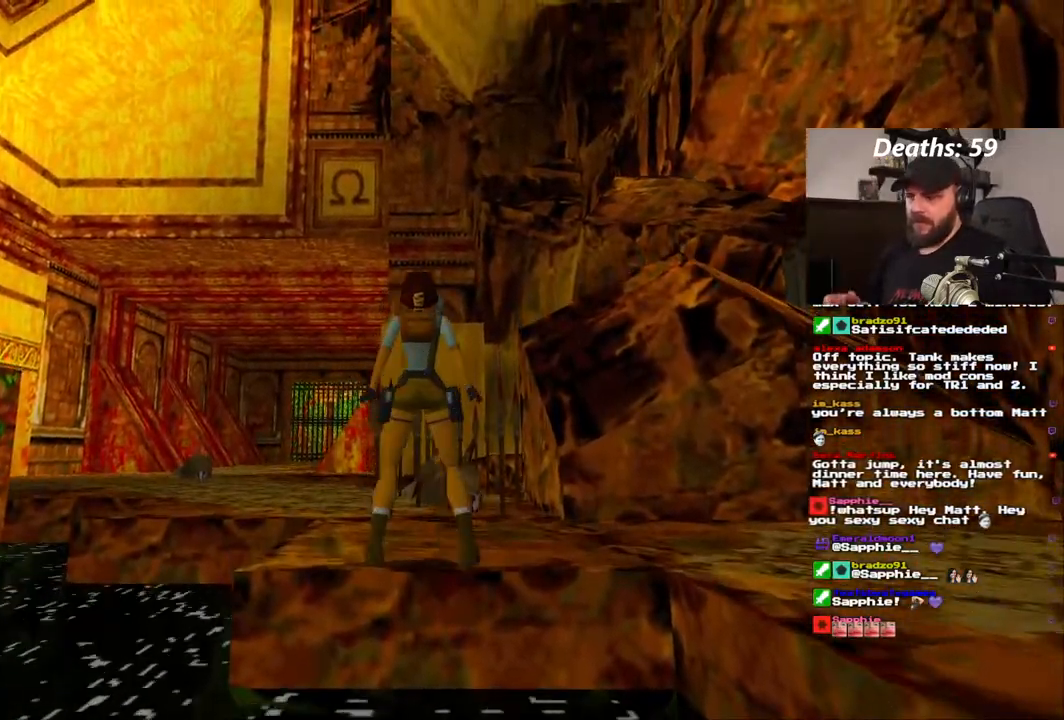
{"buttons": [], "left_stick": "center", "right_stick": "center", "events": []}
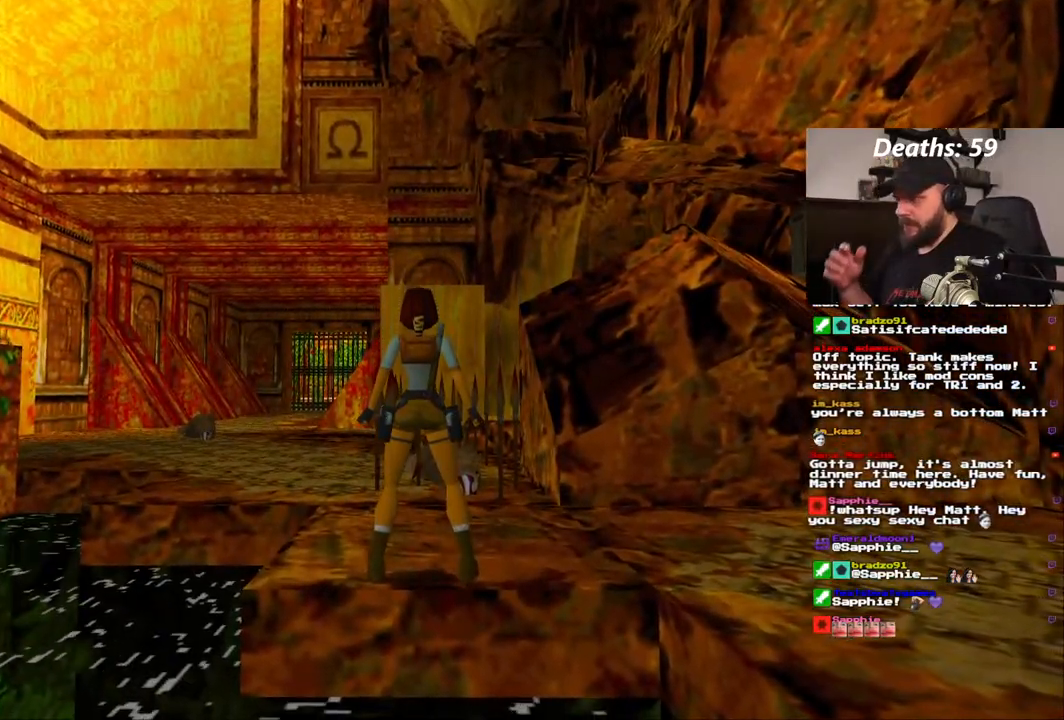
{"buttons": [], "left_stick": "center", "right_stick": "center", "events": [[17, "R2", "down"], [67, "R2", "up"]]}